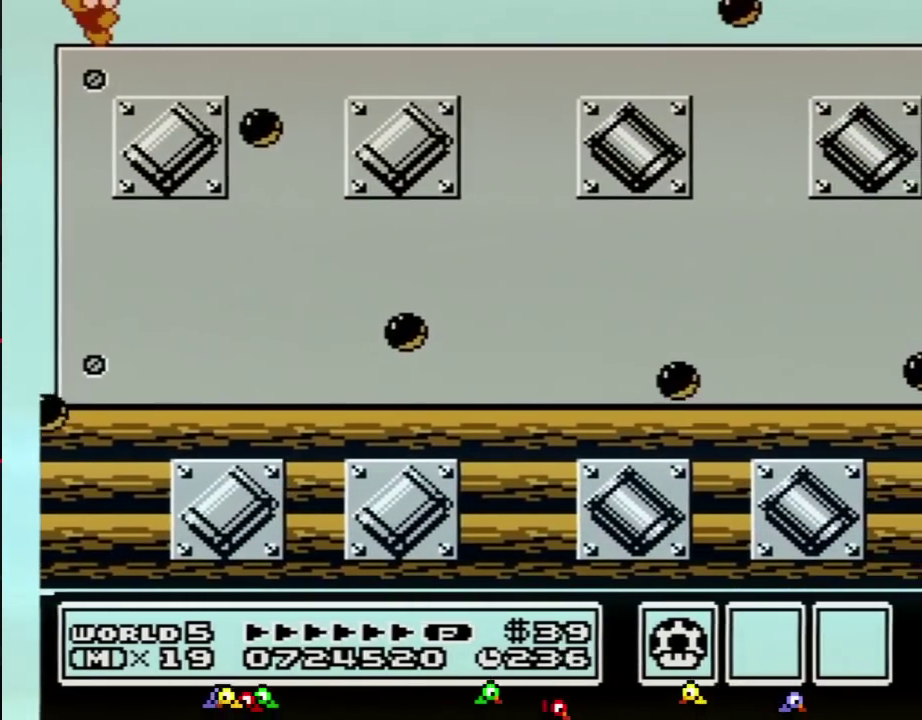
Gameplay with a controller (Nintendo layout); each line is a JSON object with the inputs held at the frame after it. "events" lists button and stick changes between this image and that frame as [ms after this image, input, new state], when the widget could be followed in between. Not read: L3 R3.
{"buttons": ["A", "B", "DPAD_RIGHT"], "events": [[301, "DPAD_LEFT", "up"], [301, "DPAD_UP", "down"], [334, "A", "down"], [334, "DPAD_UP", "up"], [351, "DPAD_RIGHT", "down"]]}
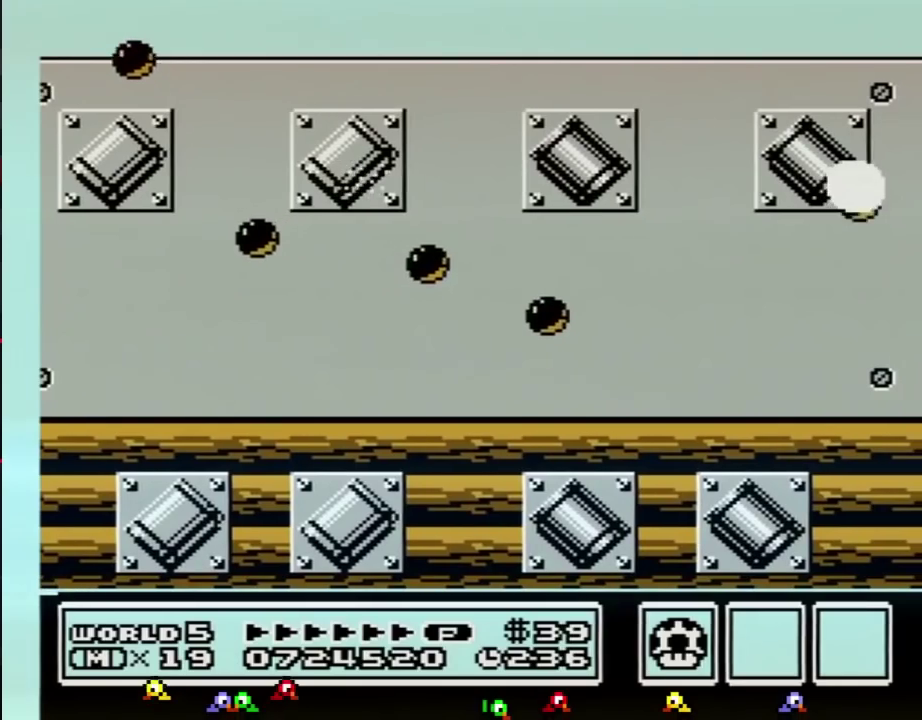
{"buttons": ["B", "DPAD_RIGHT"], "events": [[100, "A", "up"], [100, "B", "up"], [217, "B", "down"]]}
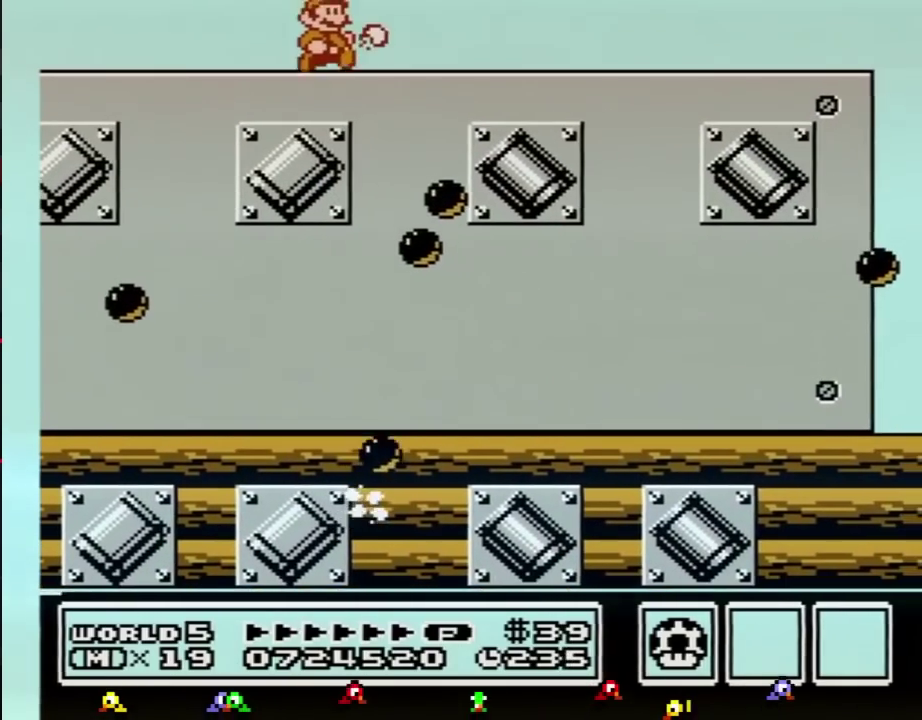
{"buttons": ["B", "DPAD_RIGHT"]}
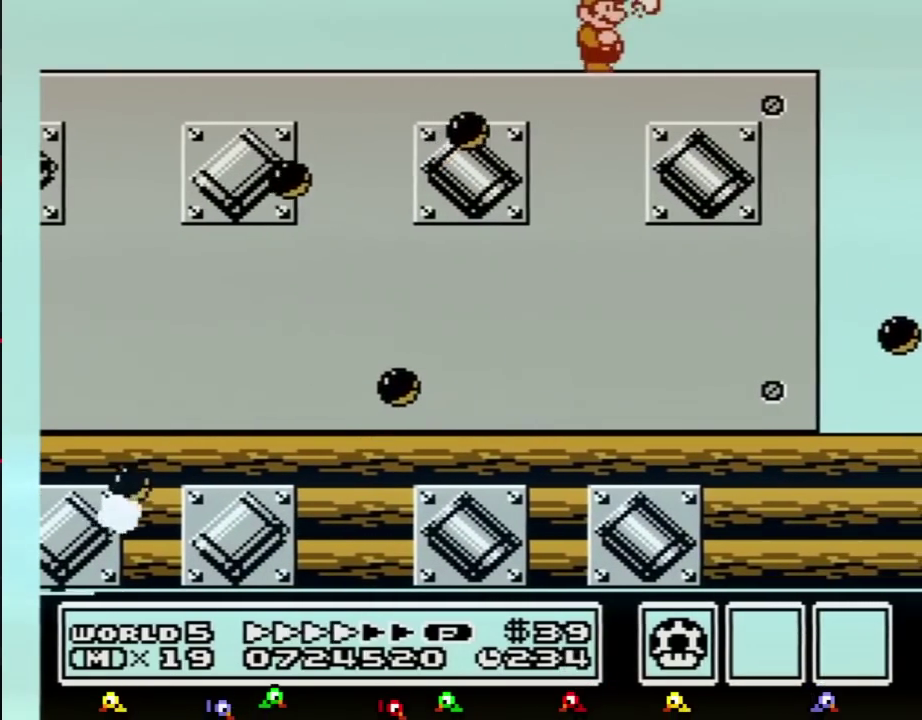
{"buttons": ["A", "B"], "events": [[434, "A", "down"], [467, "DPAD_RIGHT", "up"]]}
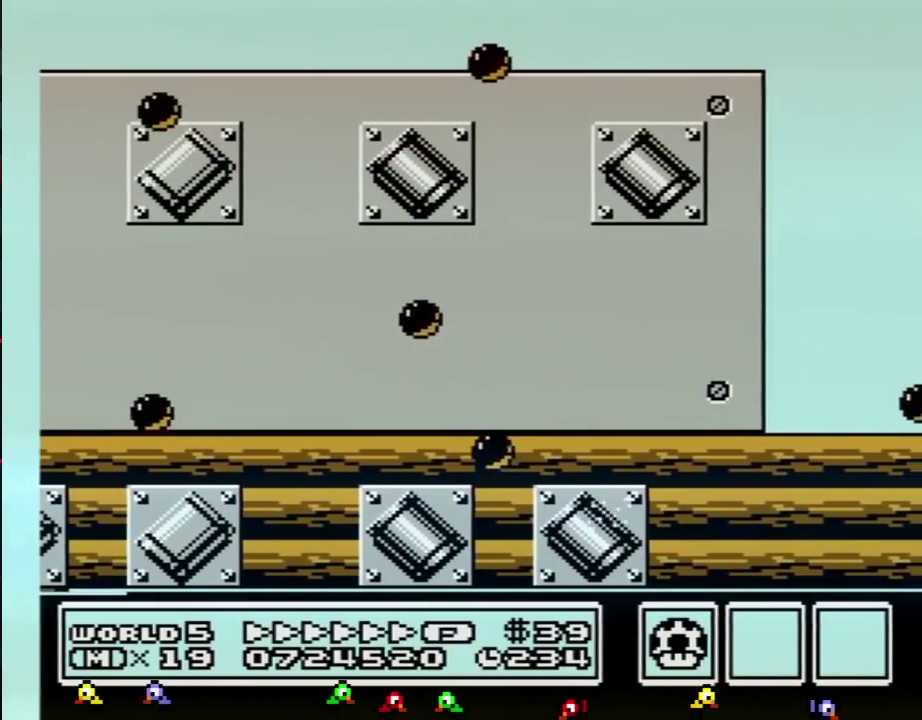
{"buttons": ["A", "B"]}
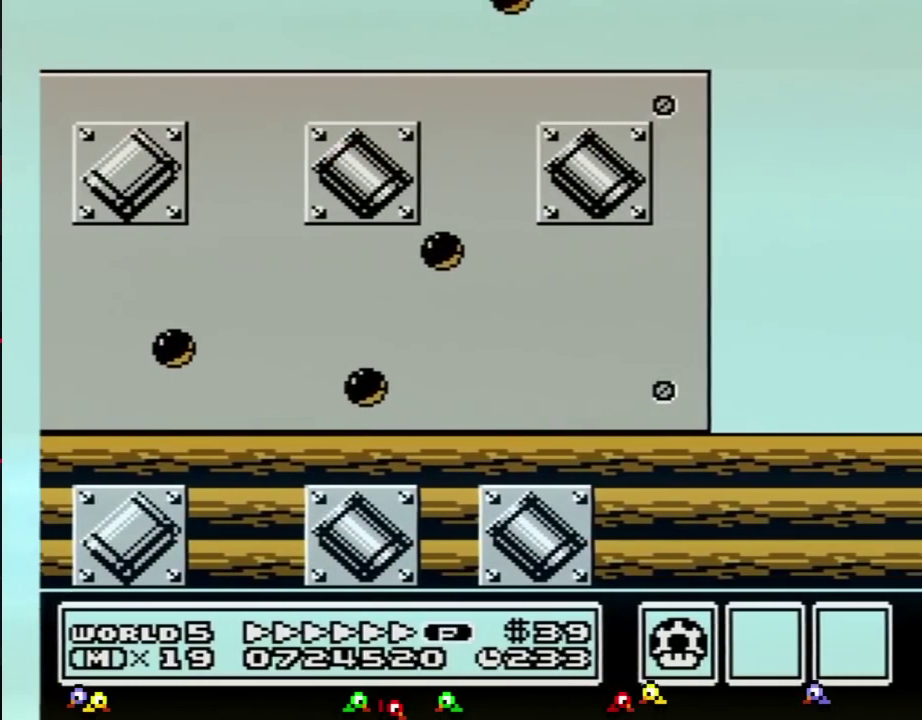
{"buttons": ["A", "B", "DPAD_RIGHT"], "events": [[50, "DPAD_RIGHT", "down"]]}
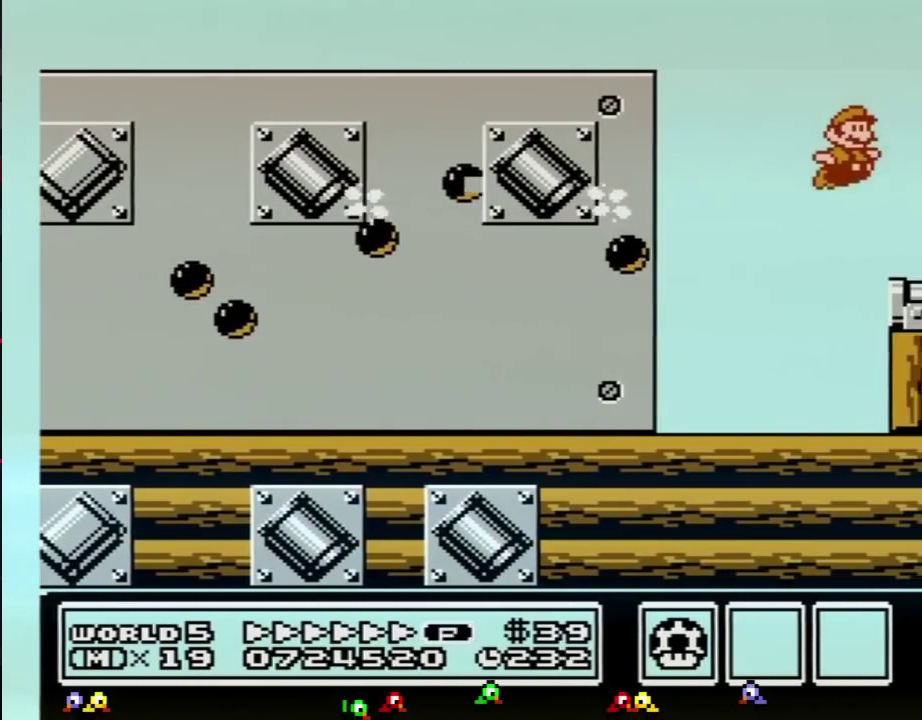
{"buttons": ["A", "B"], "events": [[217, "A", "up"], [401, "DPAD_RIGHT", "up"], [468, "A", "down"]]}
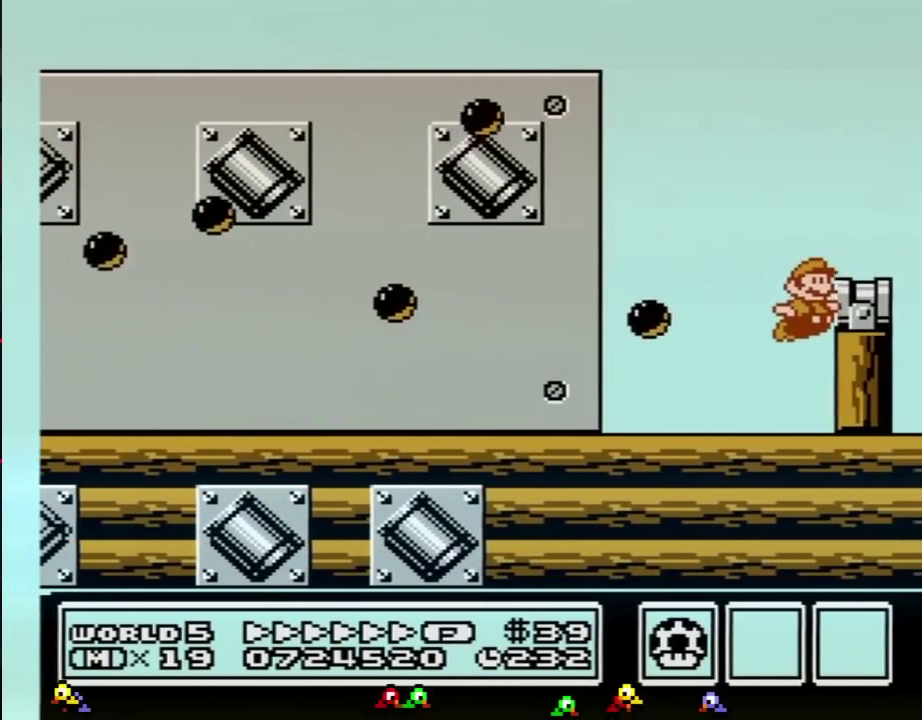
{"buttons": ["DPAD_LEFT"], "events": [[83, "DPAD_RIGHT", "down"], [334, "A", "up"], [400, "DPAD_RIGHT", "up"], [500, "B", "up"], [500, "DPAD_LEFT", "down"]]}
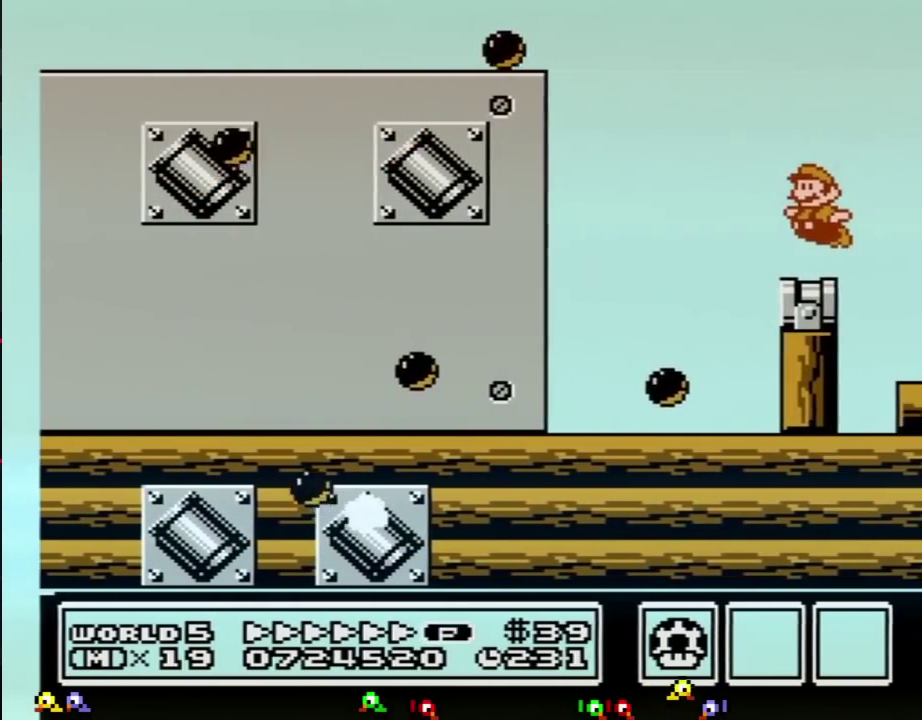
{"buttons": ["B"], "events": [[84, "DPAD_LEFT", "up"], [117, "B", "down"], [217, "B", "up"], [284, "B", "down"]]}
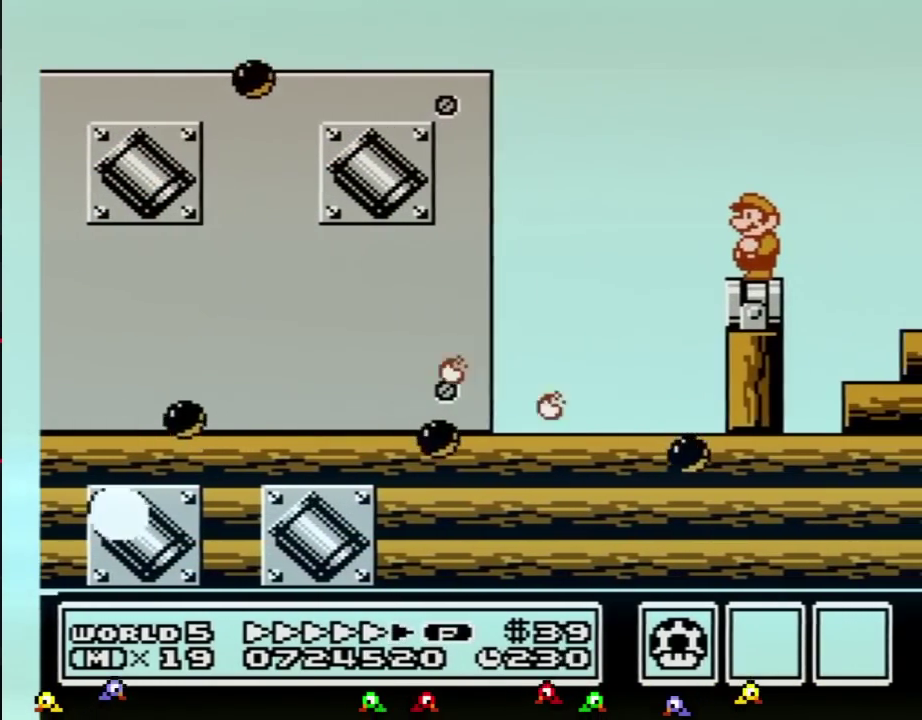
{"buttons": ["A", "B", "DPAD_RIGHT"], "events": [[284, "DPAD_RIGHT", "down"], [467, "A", "down"]]}
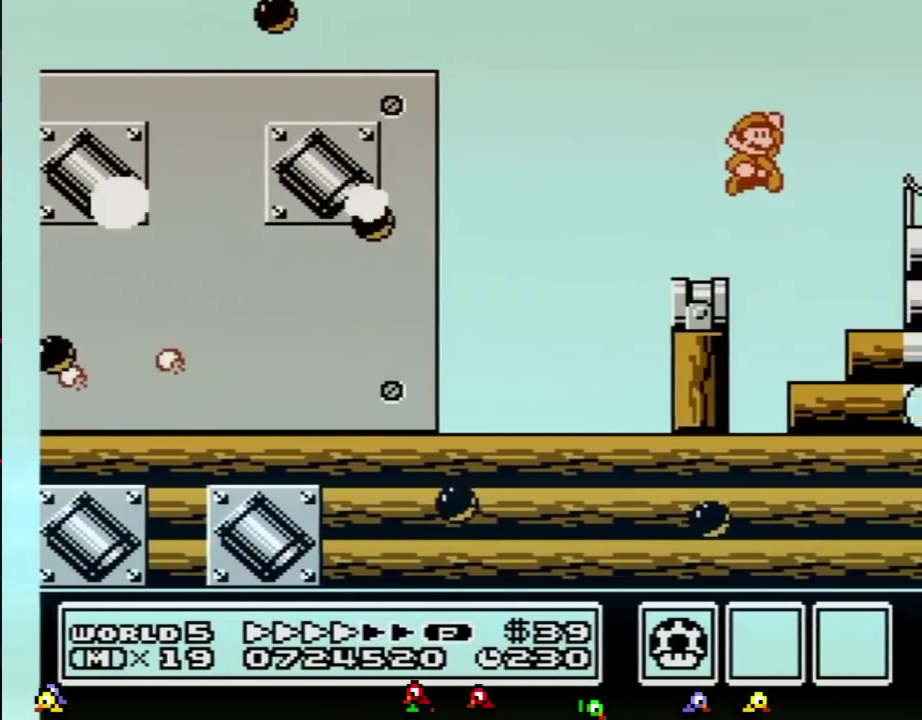
{"buttons": ["A", "B", "DPAD_RIGHT"]}
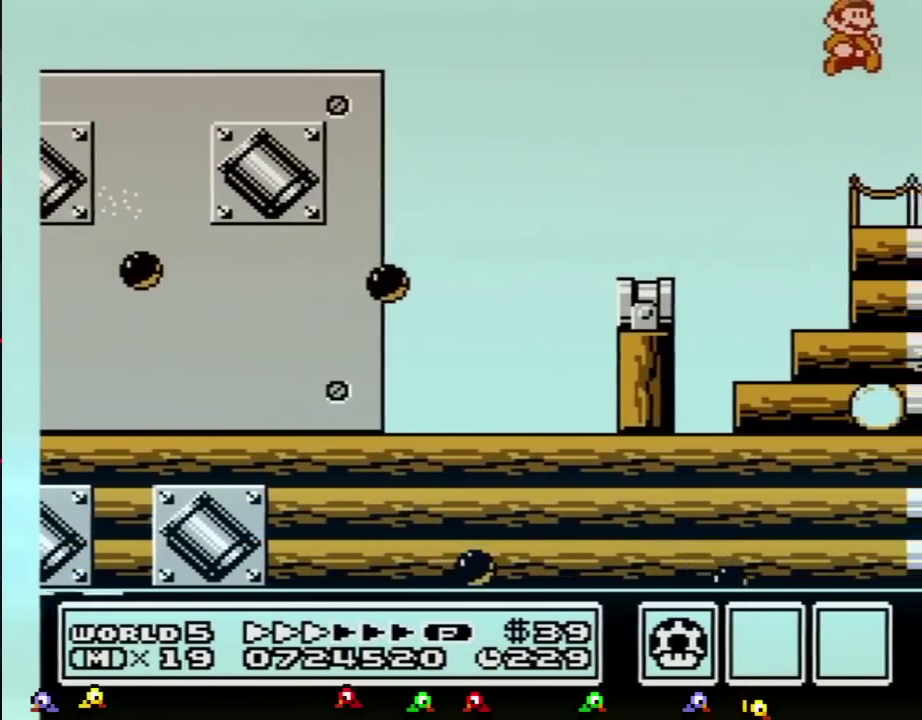
{"buttons": ["B", "DPAD_RIGHT"], "events": [[100, "A", "up"], [134, "B", "up"], [451, "B", "down"]]}
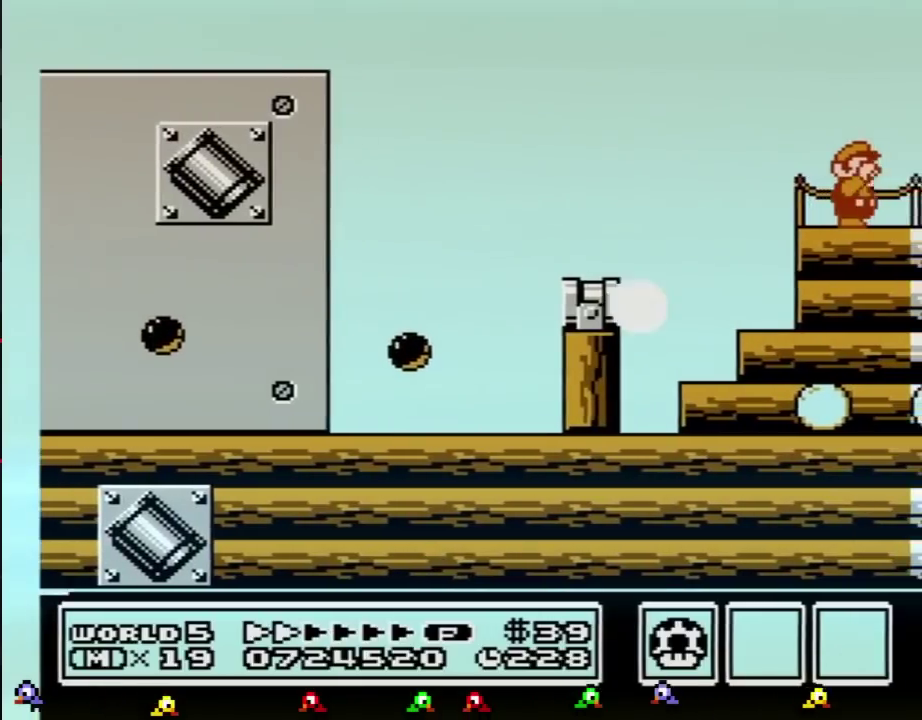
{"buttons": ["B", "DPAD_RIGHT"], "events": [[16, "B", "up"], [66, "B", "down"], [100, "B", "up"], [167, "B", "down"], [200, "B", "up"], [267, "B", "down"], [317, "B", "up"], [350, "B", "down"], [383, "B", "up"], [450, "B", "down"]]}
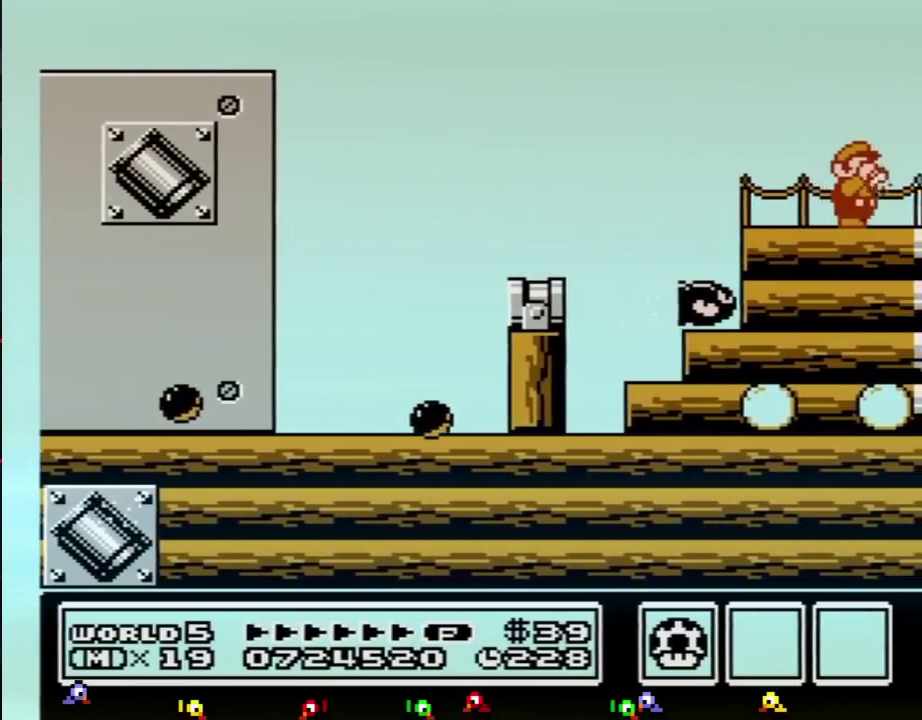
{"buttons": ["B", "DPAD_RIGHT"], "events": [[17, "B", "up"], [34, "B", "down"], [67, "B", "up"], [134, "B", "down"], [167, "B", "up"], [234, "B", "down"], [251, "B", "up"], [317, "B", "down"], [351, "B", "up"], [384, "B", "down"], [417, "B", "up"], [484, "B", "down"]]}
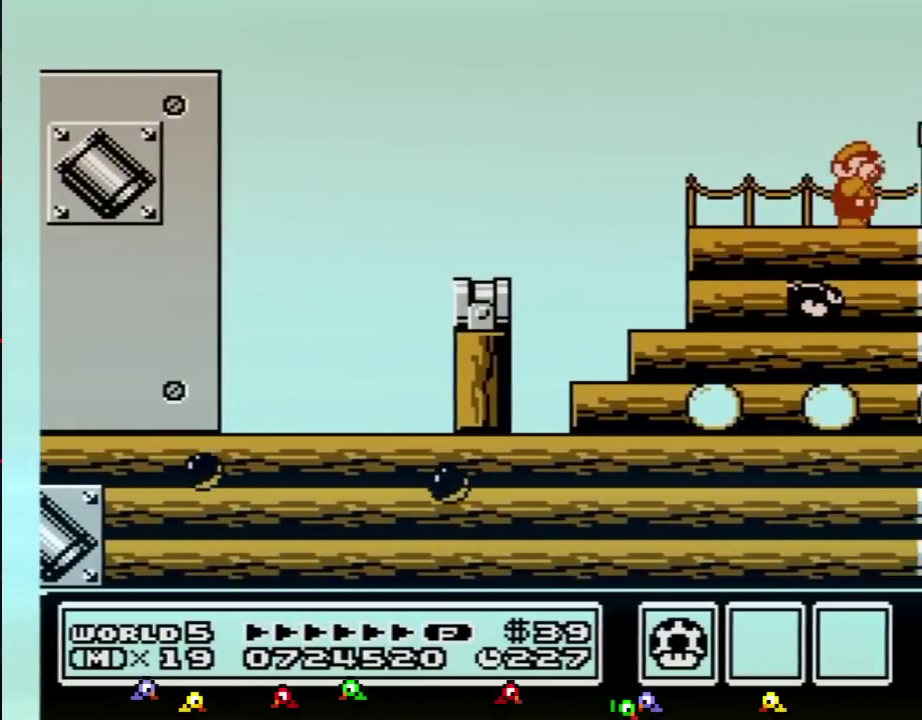
{"buttons": ["A", "B", "DPAD_RIGHT"], "events": [[16, "B", "up"], [66, "B", "down"], [100, "B", "up"], [350, "B", "down"], [417, "A", "down"]]}
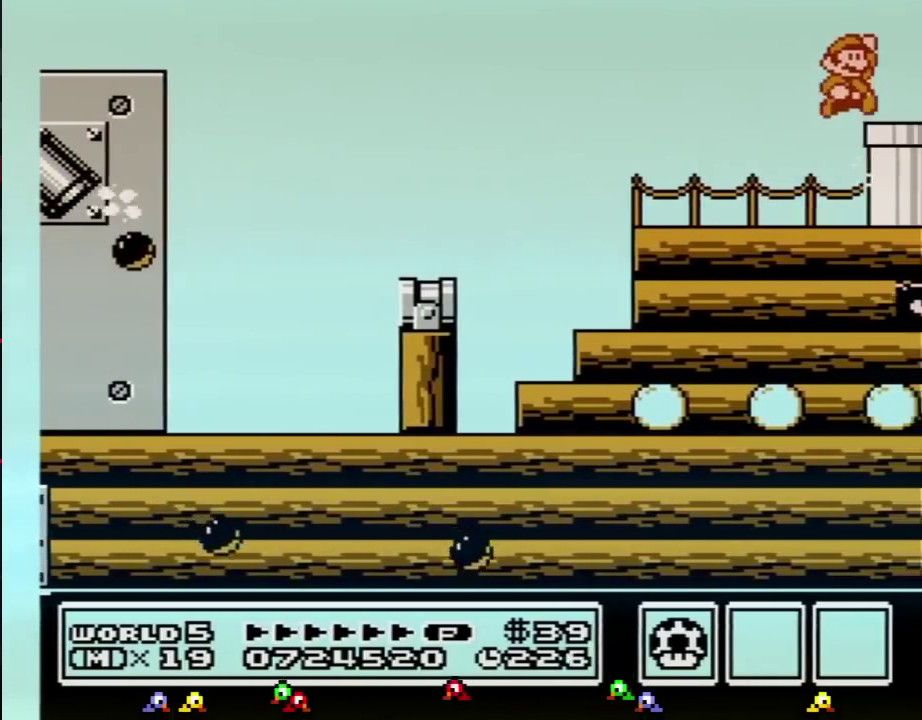
{"buttons": ["B", "DPAD_DOWN", "DPAD_RIGHT"], "events": [[34, "A", "up"], [67, "B", "up"], [134, "B", "down"], [484, "DPAD_DOWN", "down"]]}
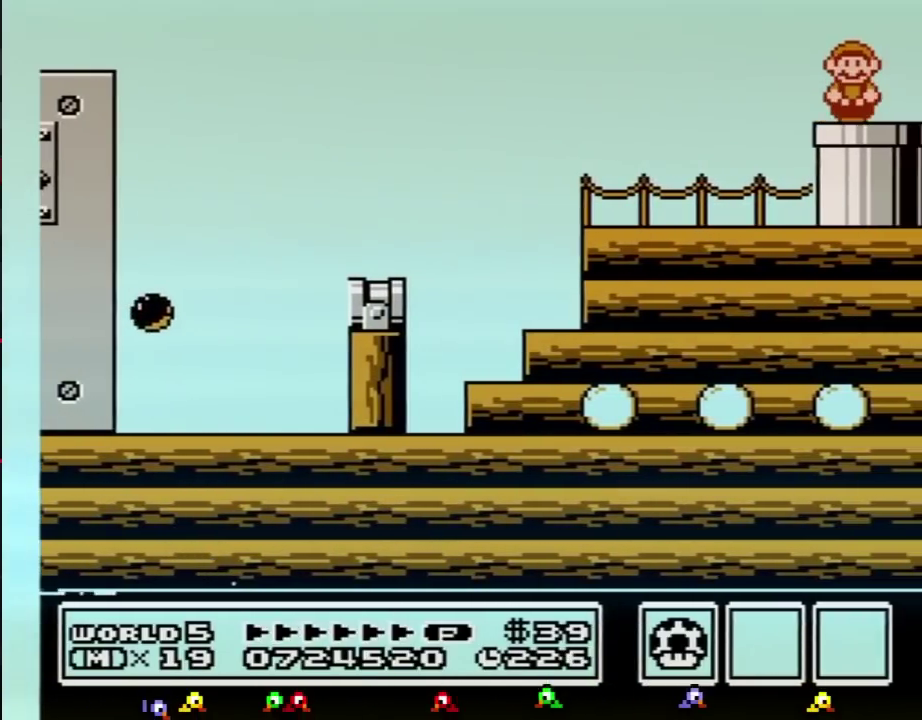
{"buttons": ["B"], "events": [[233, "DPAD_RIGHT", "up"], [250, "DPAD_DOWN", "up"]]}
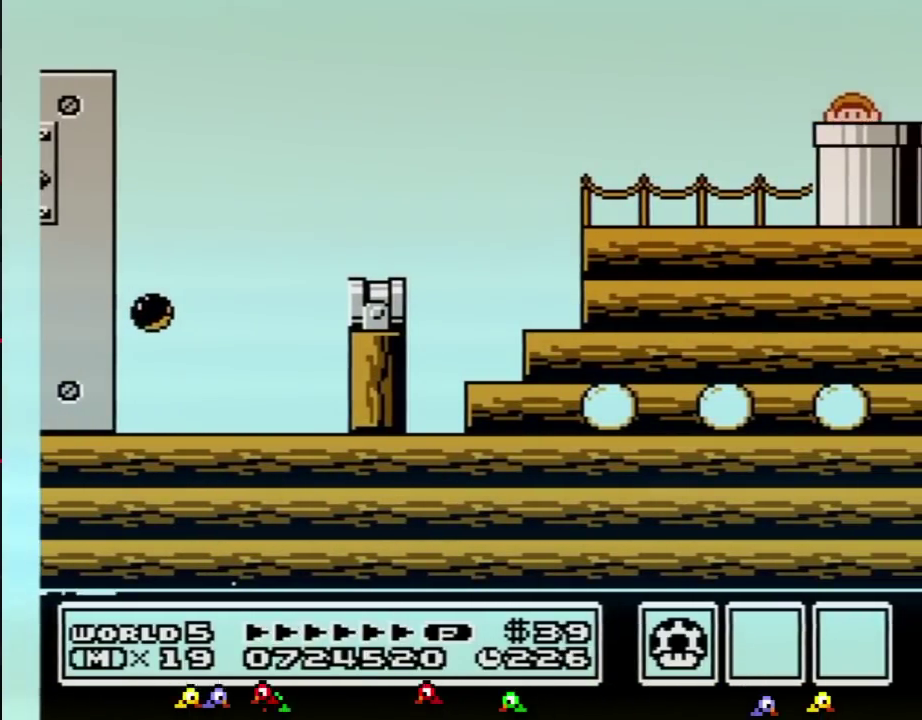
{"buttons": ["B", "DPAD_RIGHT"], "events": [[67, "DPAD_RIGHT", "down"]]}
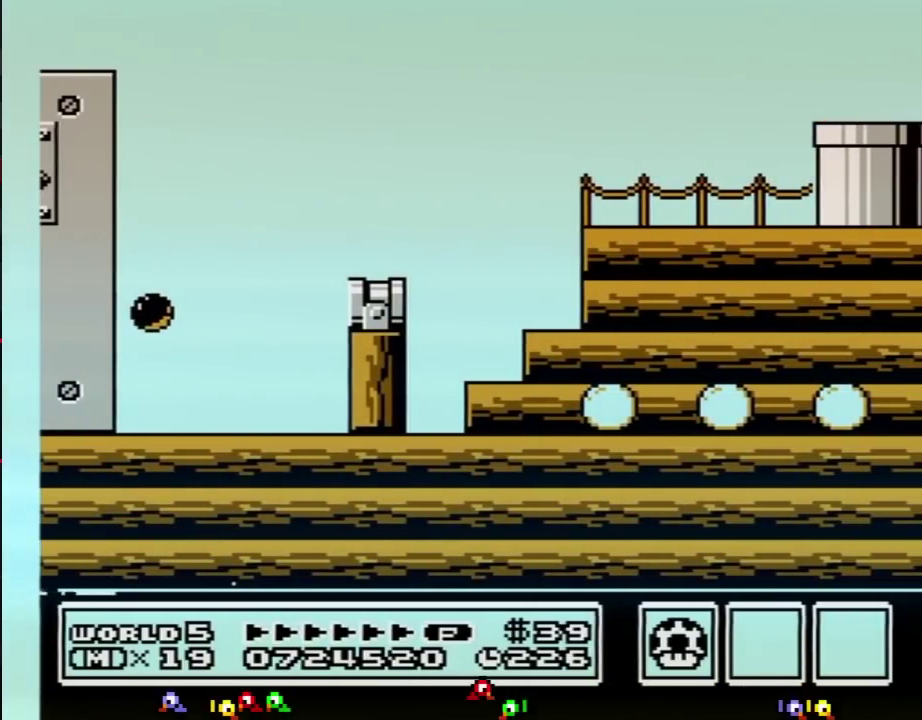
{"buttons": ["B", "DPAD_RIGHT"]}
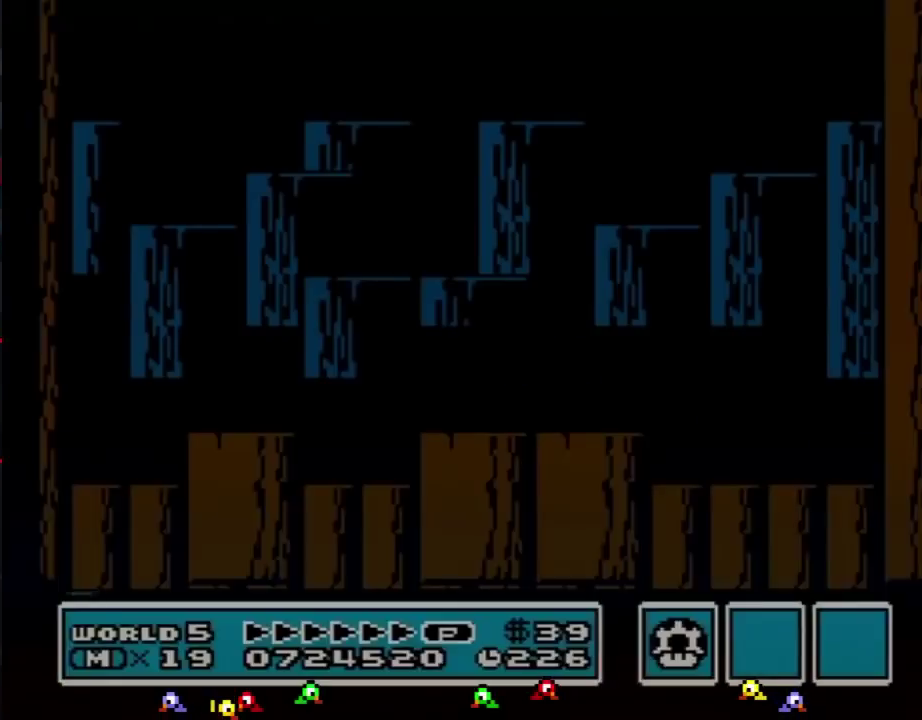
{"buttons": ["B", "DPAD_RIGHT"]}
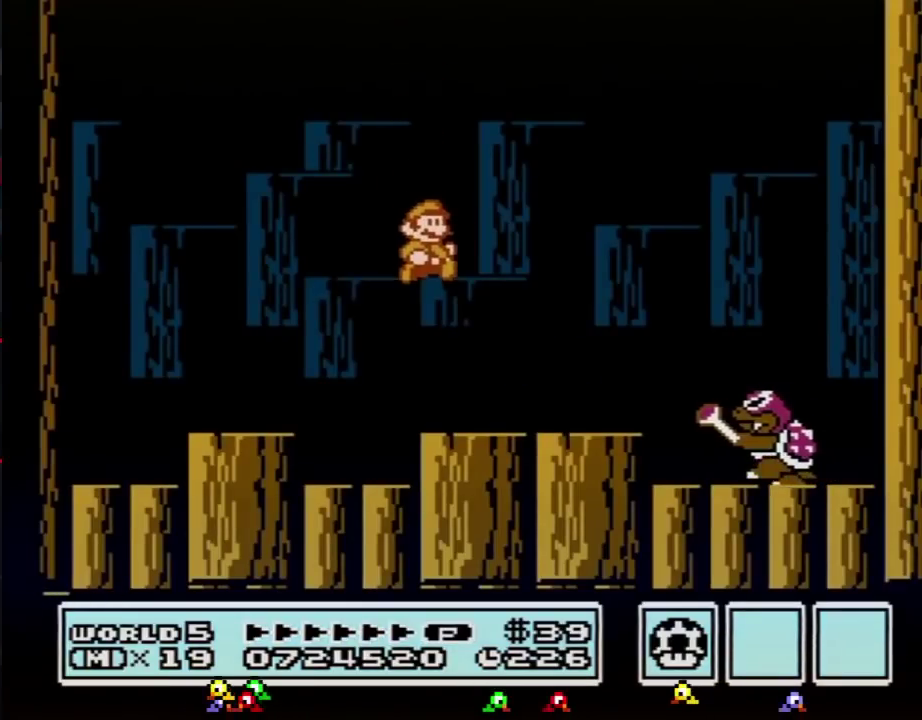
{"buttons": [], "events": [[66, "B", "up"], [133, "B", "down"], [183, "B", "up"], [250, "B", "down"], [283, "DPAD_RIGHT", "up"], [317, "B", "up"], [417, "B", "down"], [450, "B", "up"]]}
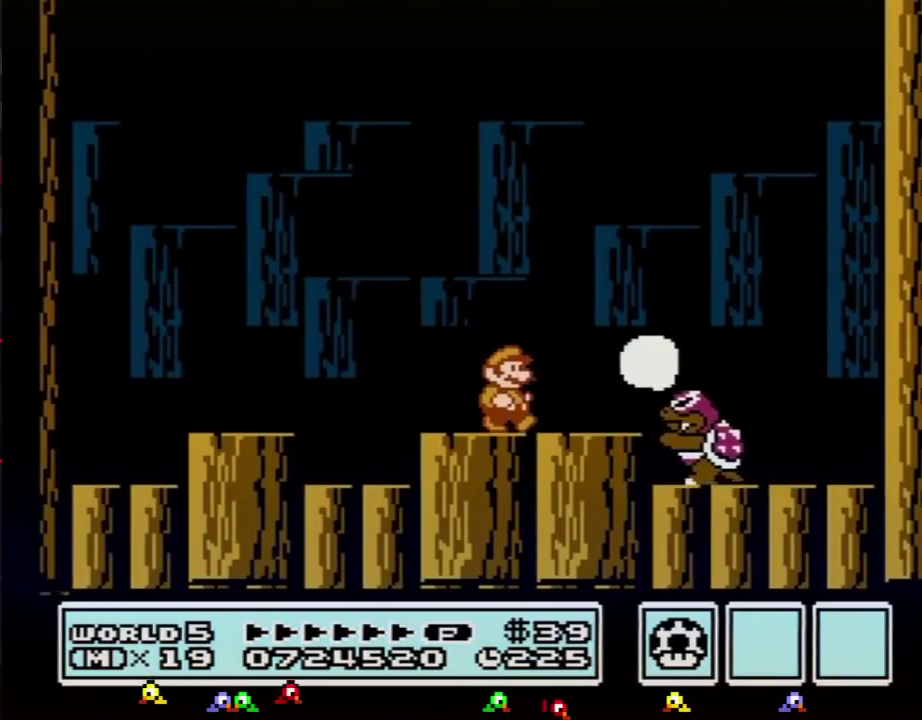
{"buttons": [], "events": [[34, "B", "down"], [100, "B", "up"], [134, "DPAD_RIGHT", "down"], [167, "B", "down"], [217, "B", "up"], [217, "DPAD_RIGHT", "up"], [284, "B", "down"], [351, "B", "up"], [417, "B", "down"], [467, "B", "up"]]}
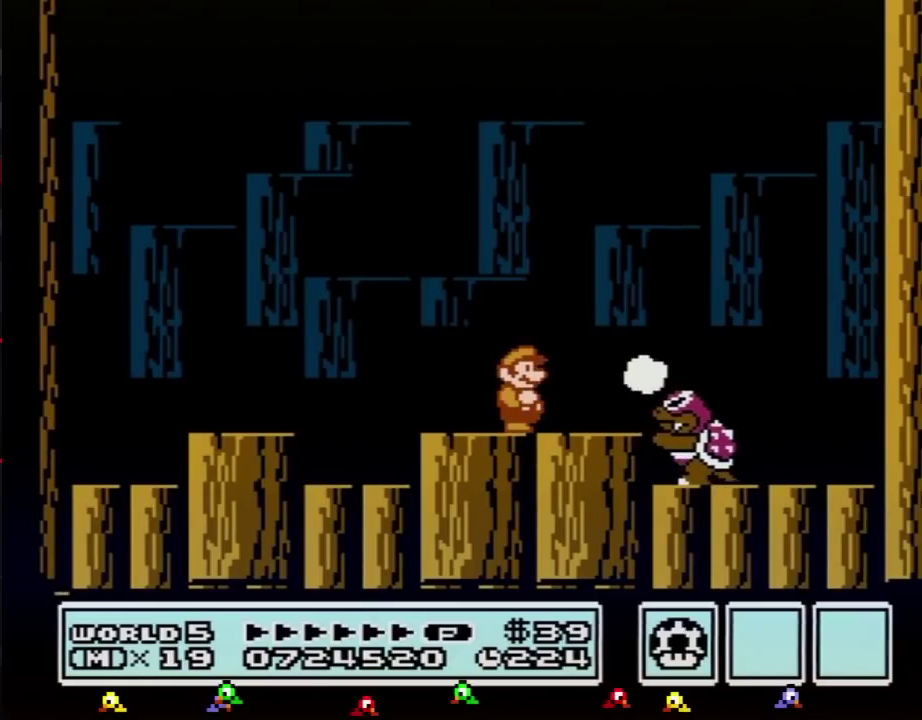
{"buttons": ["A", "B"], "events": [[66, "B", "down"], [133, "B", "up"], [217, "B", "down"], [283, "B", "up"], [383, "B", "down"], [417, "B", "up"], [467, "A", "down"], [467, "B", "down"]]}
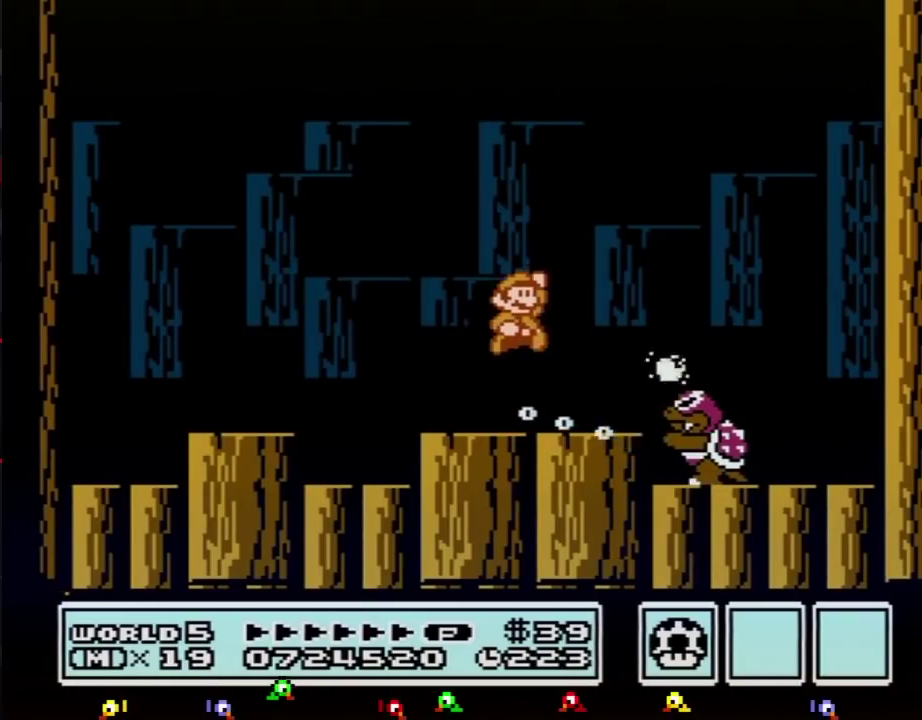
{"buttons": ["B"], "events": [[134, "A", "up"], [134, "B", "up"], [134, "DPAD_RIGHT", "down"], [217, "B", "down"], [217, "DPAD_RIGHT", "up"], [250, "B", "up"], [384, "B", "down"], [417, "B", "up"], [501, "B", "down"]]}
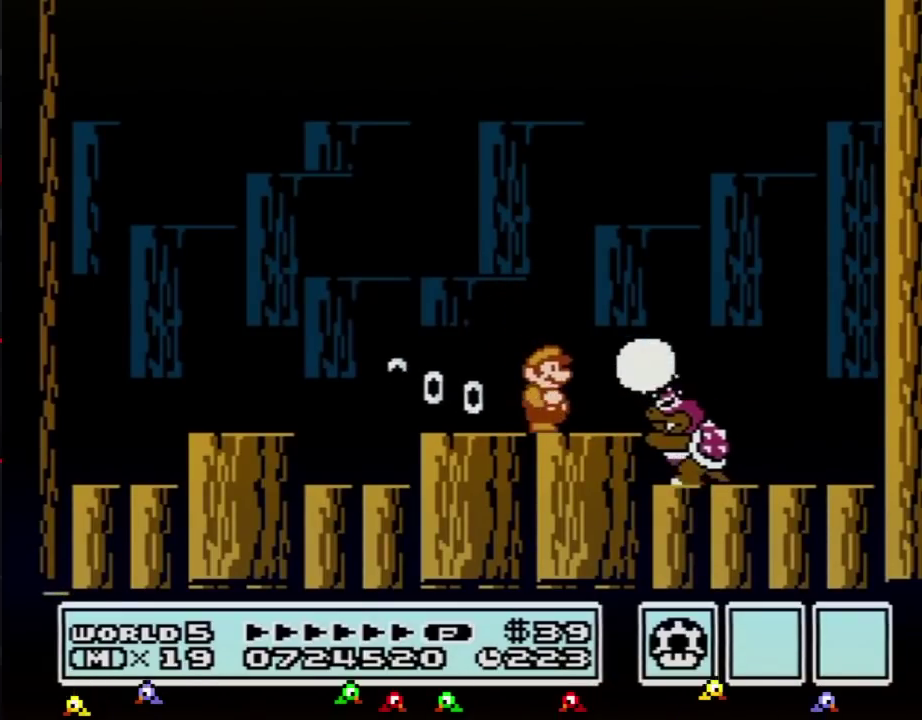
{"buttons": [], "events": [[33, "B", "up"], [133, "B", "down"], [183, "B", "up"], [250, "B", "down"], [317, "B", "up"], [417, "B", "down"], [467, "B", "up"]]}
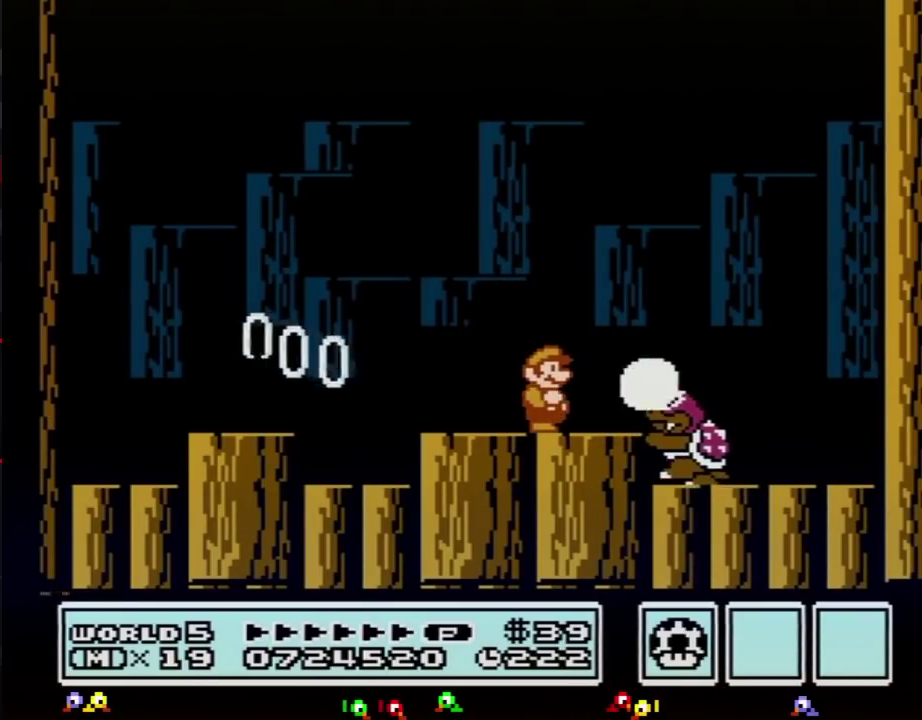
{"buttons": ["B", "DPAD_RIGHT"], "events": [[34, "B", "down"], [100, "B", "up"], [184, "B", "down"], [251, "B", "up"], [317, "B", "down"], [351, "DPAD_RIGHT", "down"]]}
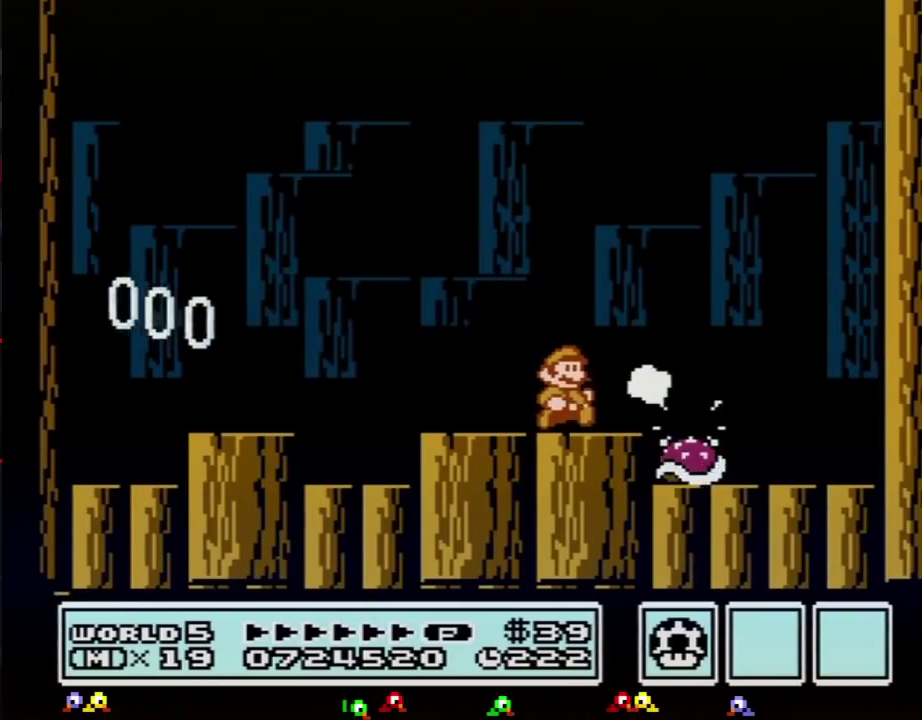
{"buttons": ["A", "B", "DPAD_RIGHT"], "events": [[283, "A", "down"]]}
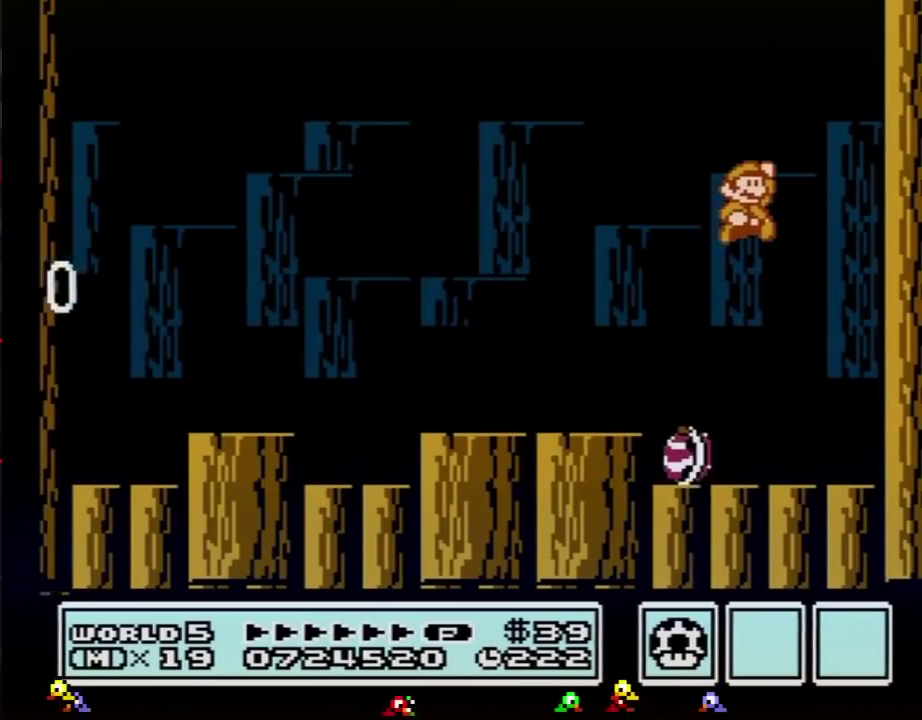
{"buttons": ["A", "B", "DPAD_RIGHT"], "events": [[217, "A", "up"], [317, "A", "down"]]}
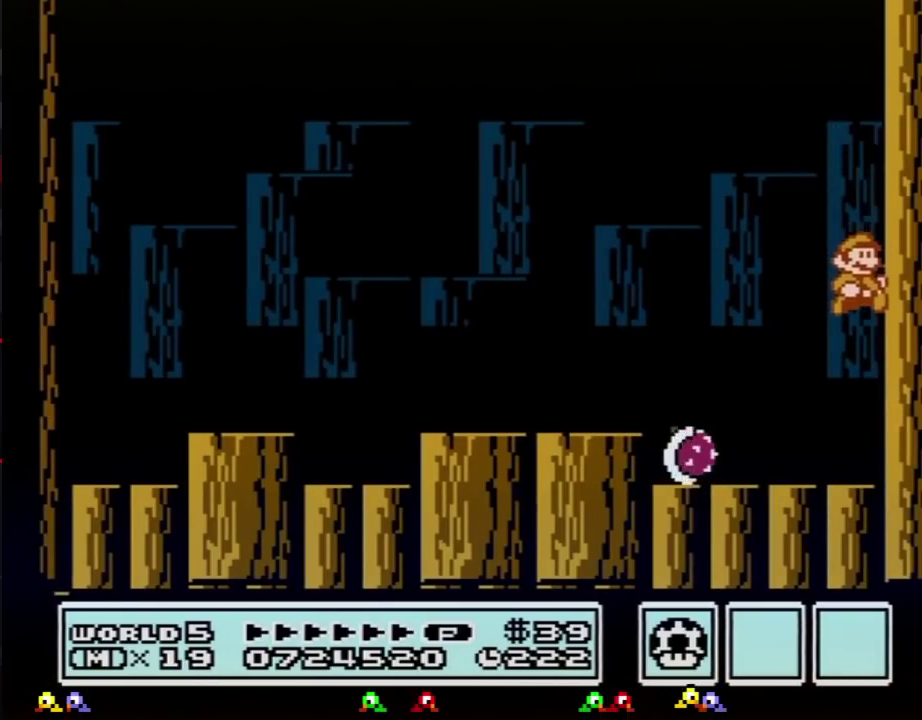
{"buttons": ["B", "DPAD_LEFT"], "events": [[100, "DPAD_RIGHT", "up"], [133, "DPAD_LEFT", "down"], [183, "A", "up"]]}
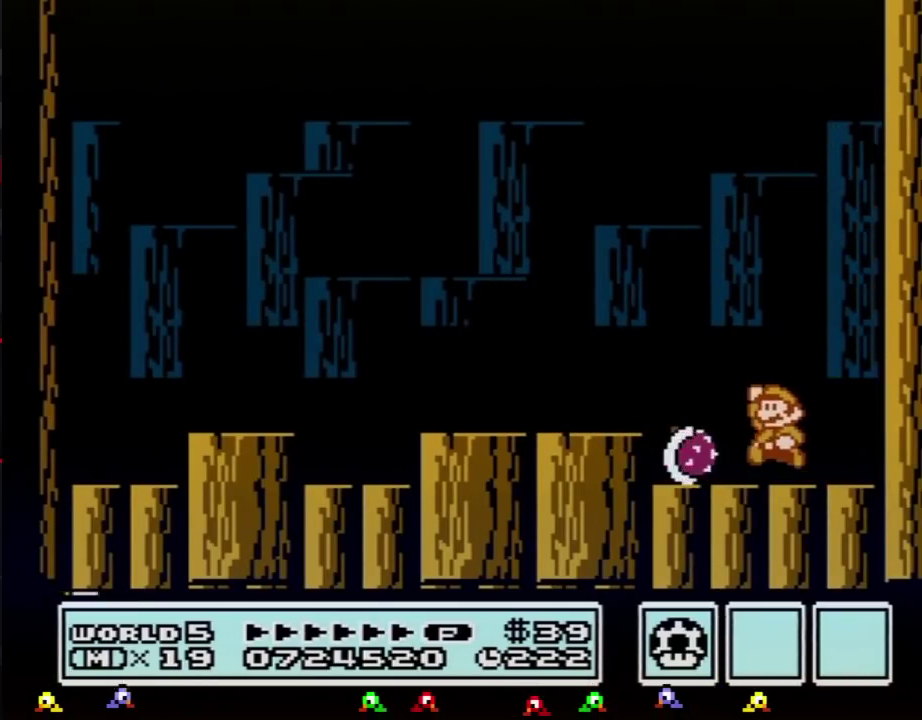
{"buttons": ["DPAD_RIGHT"], "events": [[100, "A", "down"], [184, "A", "up"], [401, "DPAD_LEFT", "up"], [501, "B", "up"], [501, "DPAD_RIGHT", "down"]]}
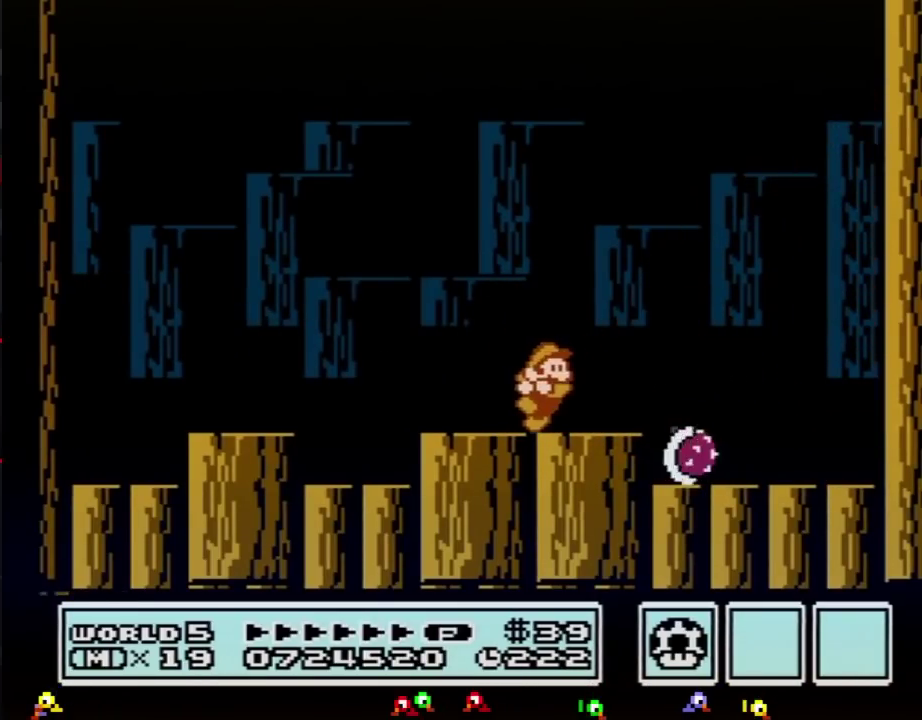
{"buttons": [], "events": [[350, "DPAD_RIGHT", "up"]]}